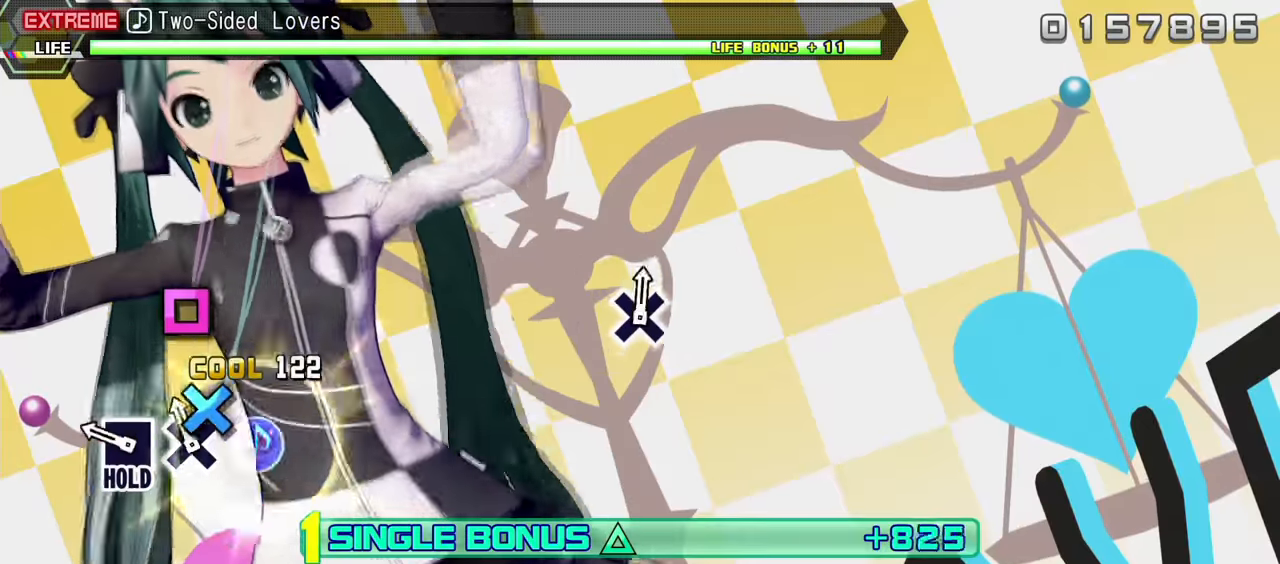
Gameplay with a controller (PlayStation layout); each line is a JSON object with the inputs held at the frame after it. "events" lists button and stick changes between this image and that frame as [ms after this image, input, new state], when the widget could be followed in between. Not read: L3 R1 R3.
{"buttons": ["SQUARE", "L2"], "events": [[233, "SQUARE", "down"]]}
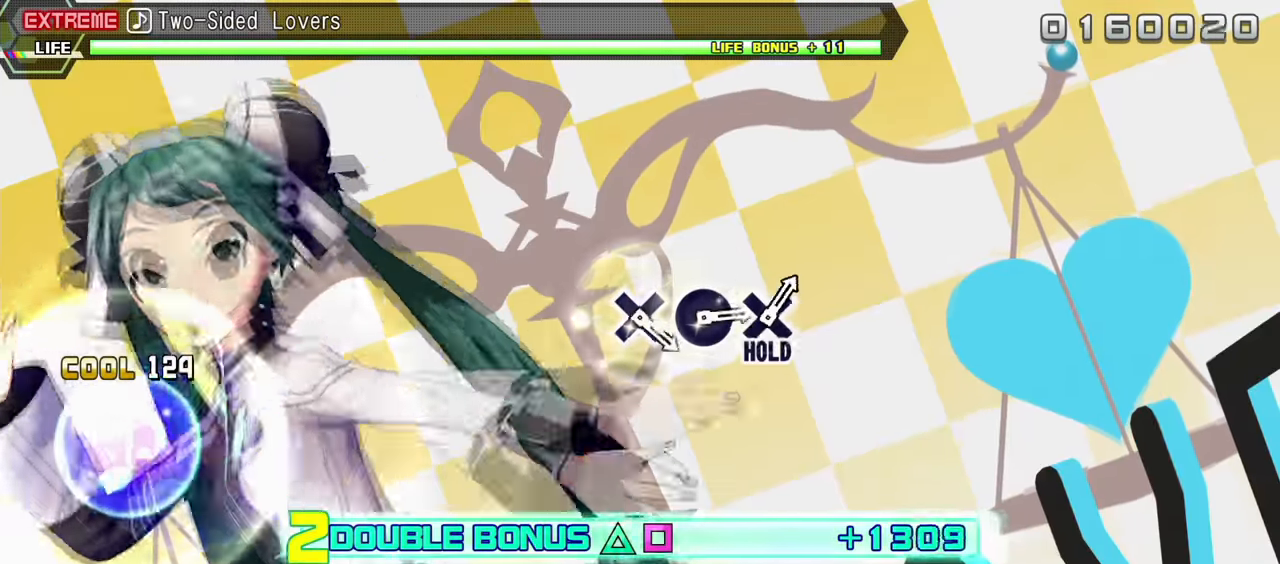
{"buttons": ["R2"], "events": [[100, "R2", "down"], [167, "SQUARE", "up"], [350, "L2", "up"]]}
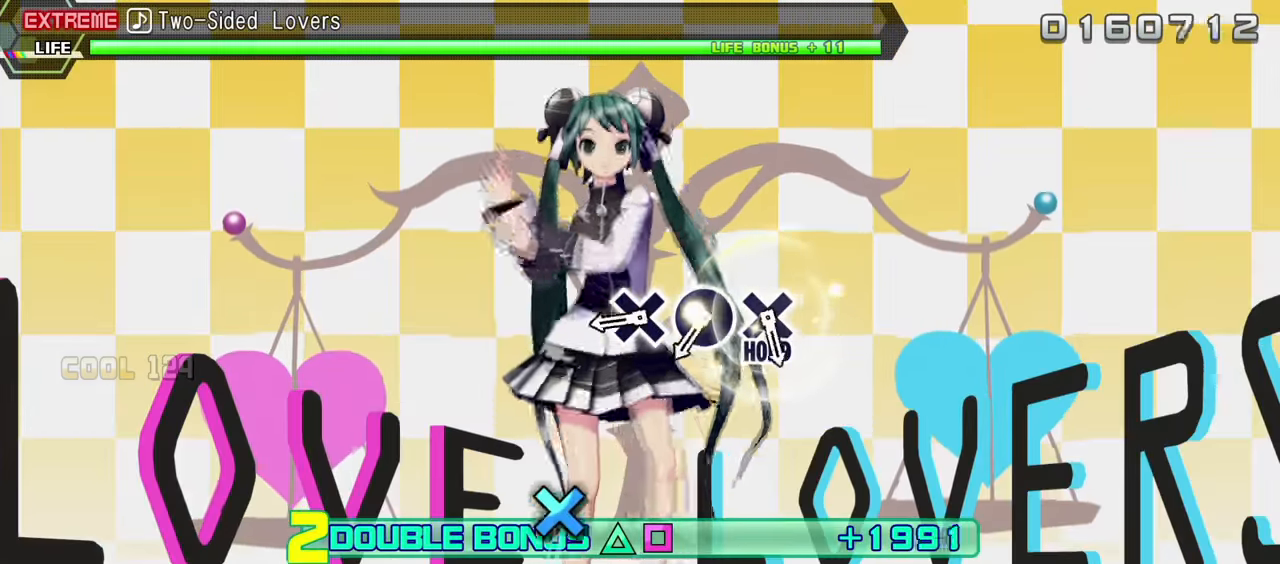
{"buttons": ["R2"], "events": [[316, "CROSS", "down"], [416, "CROSS", "up"]]}
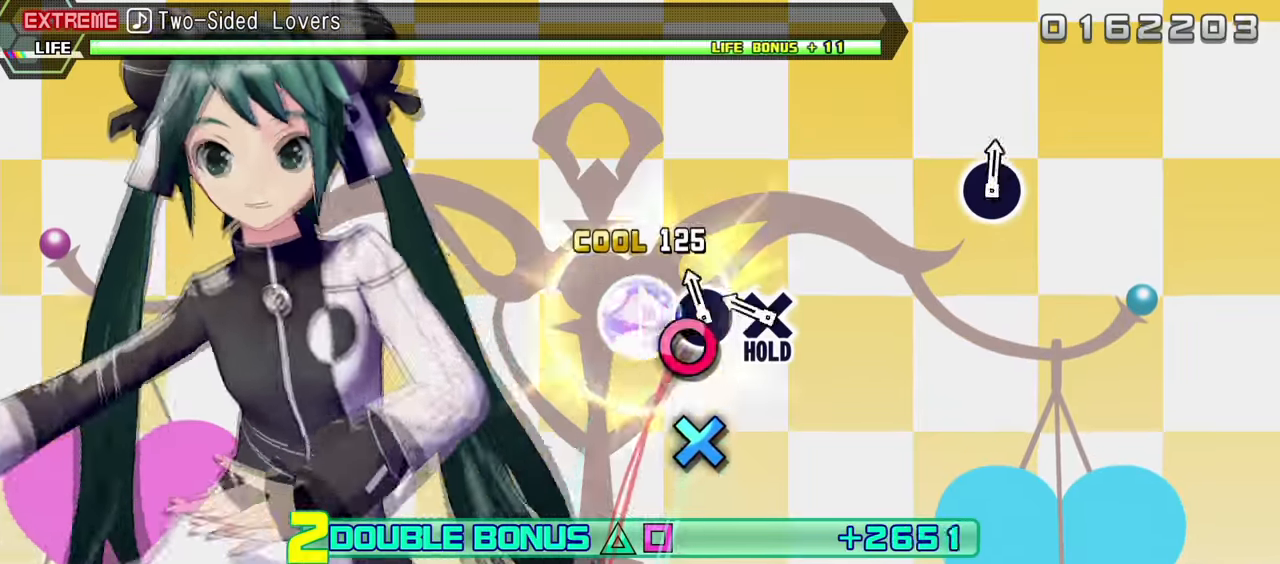
{"buttons": ["CROSS", "R2"], "events": [[17, "CIRCLE", "down"], [100, "CIRCLE", "up"], [200, "CROSS", "down"]]}
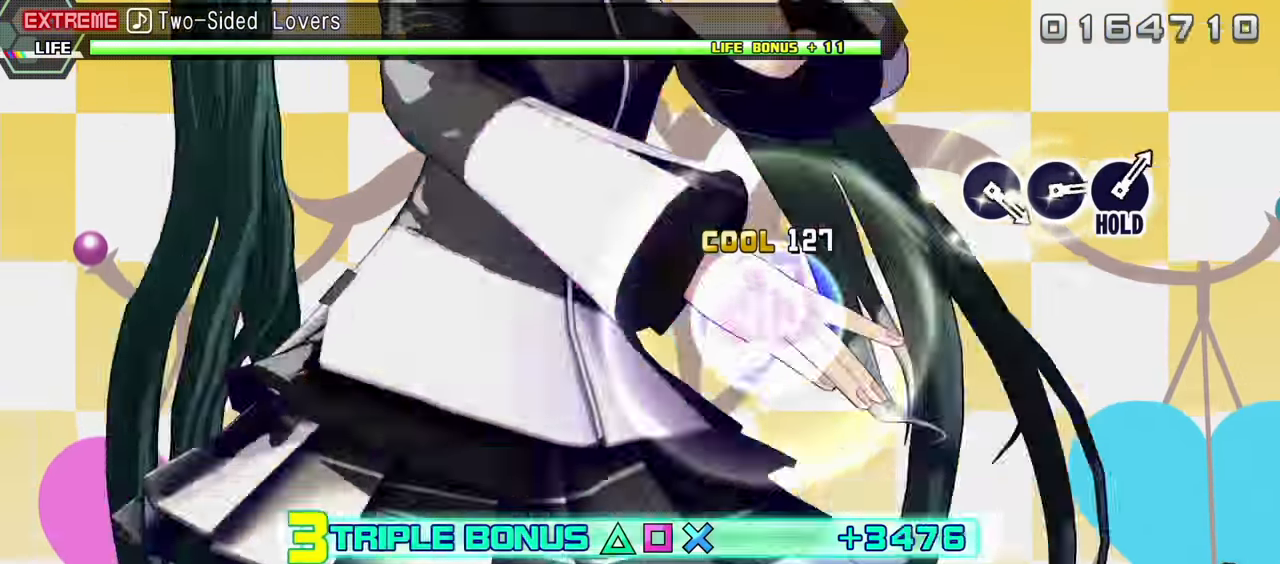
{"buttons": ["L2"], "events": [[100, "L2", "down"], [300, "CROSS", "up"], [300, "R2", "up"]]}
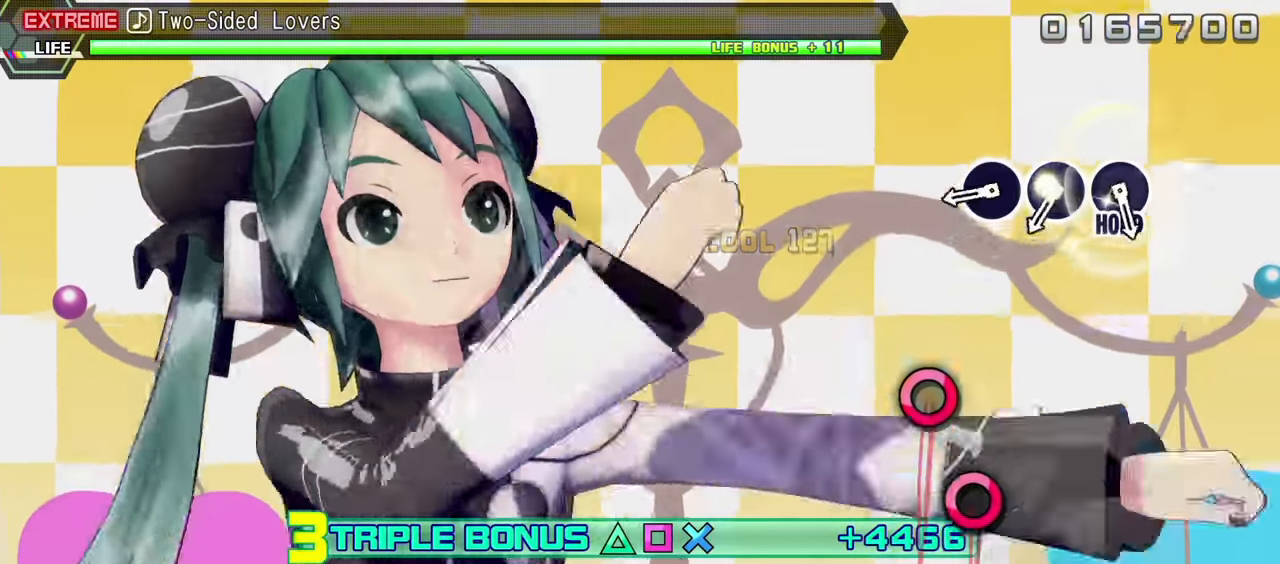
{"buttons": ["L2"], "events": [[350, "CIRCLE", "down"], [433, "CIRCLE", "up"]]}
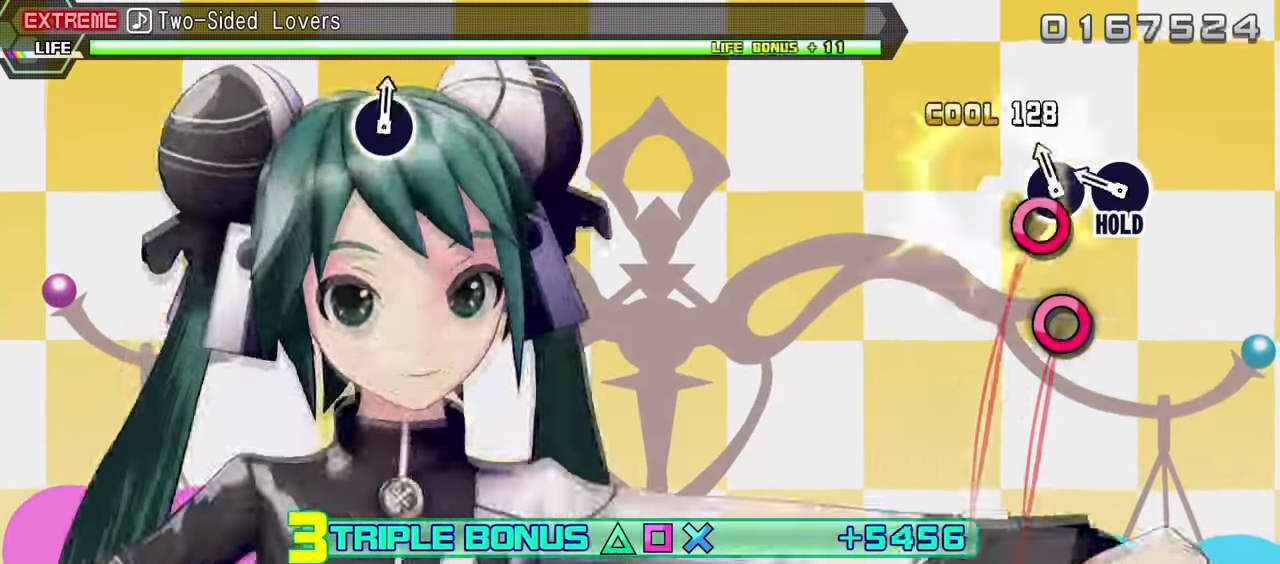
{"buttons": ["CIRCLE", "L2"], "events": [[17, "CIRCLE", "down"], [133, "CIRCLE", "up"], [217, "CIRCLE", "down"]]}
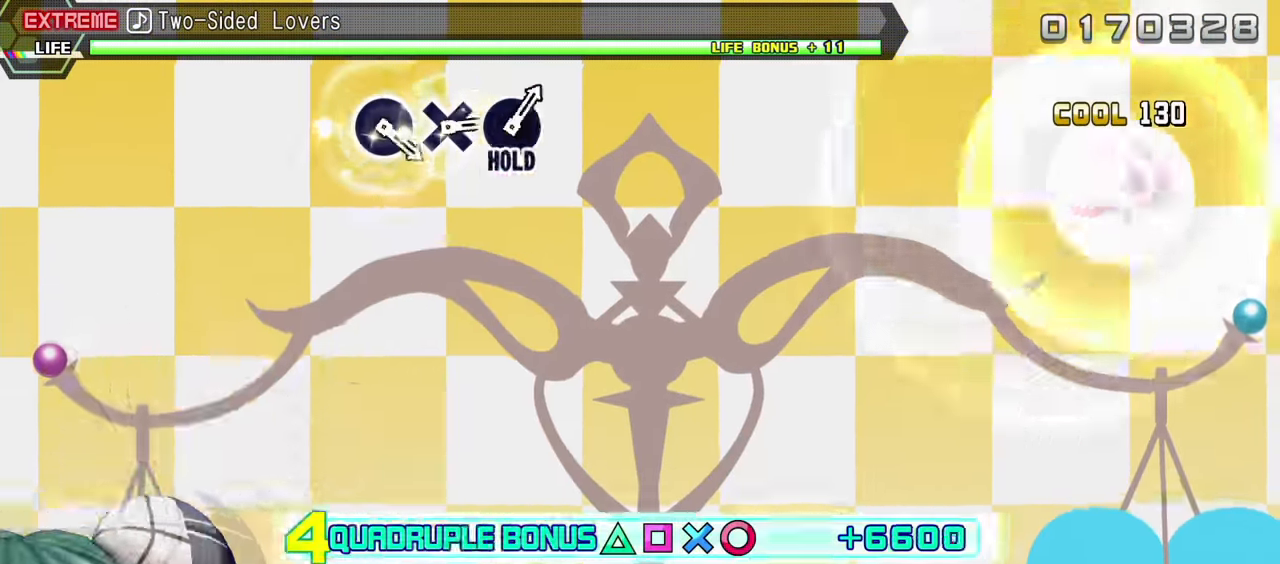
{"buttons": ["R2"], "events": [[83, "R2", "down"], [167, "CIRCLE", "up"], [317, "L2", "up"]]}
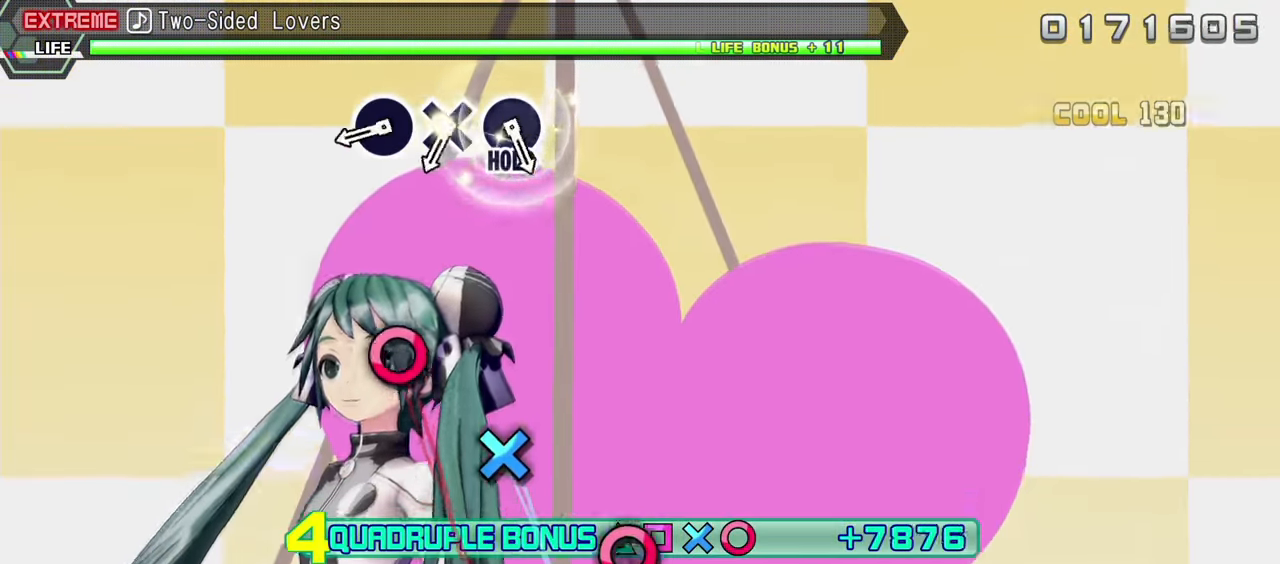
{"buttons": ["R2"], "events": [[367, "CIRCLE", "down"], [467, "CIRCLE", "up"]]}
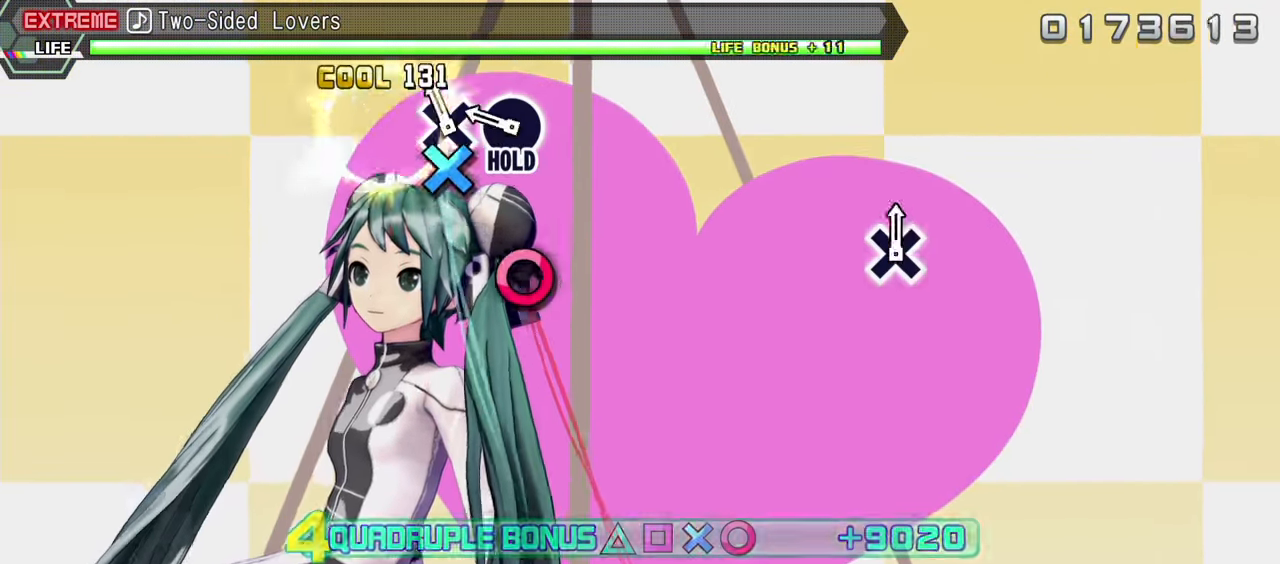
{"buttons": ["CIRCLE", "R2"], "events": [[33, "CROSS", "down"], [117, "CROSS", "up"], [233, "CIRCLE", "down"]]}
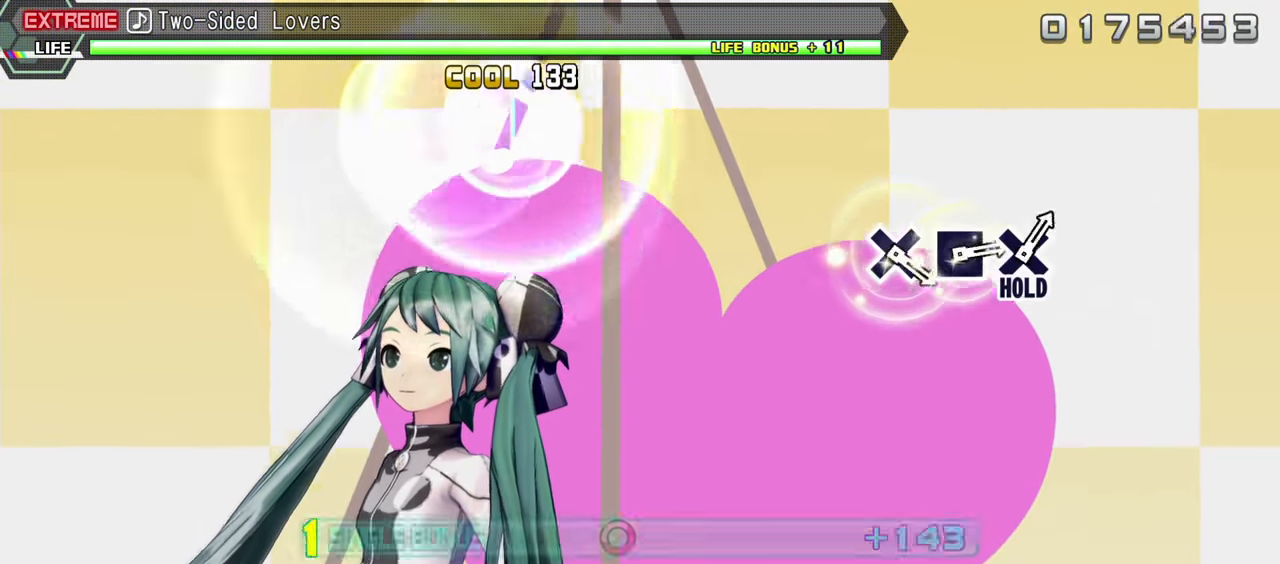
{"buttons": ["L2"], "events": [[117, "L2", "down"], [250, "CIRCLE", "up"], [267, "R2", "up"]]}
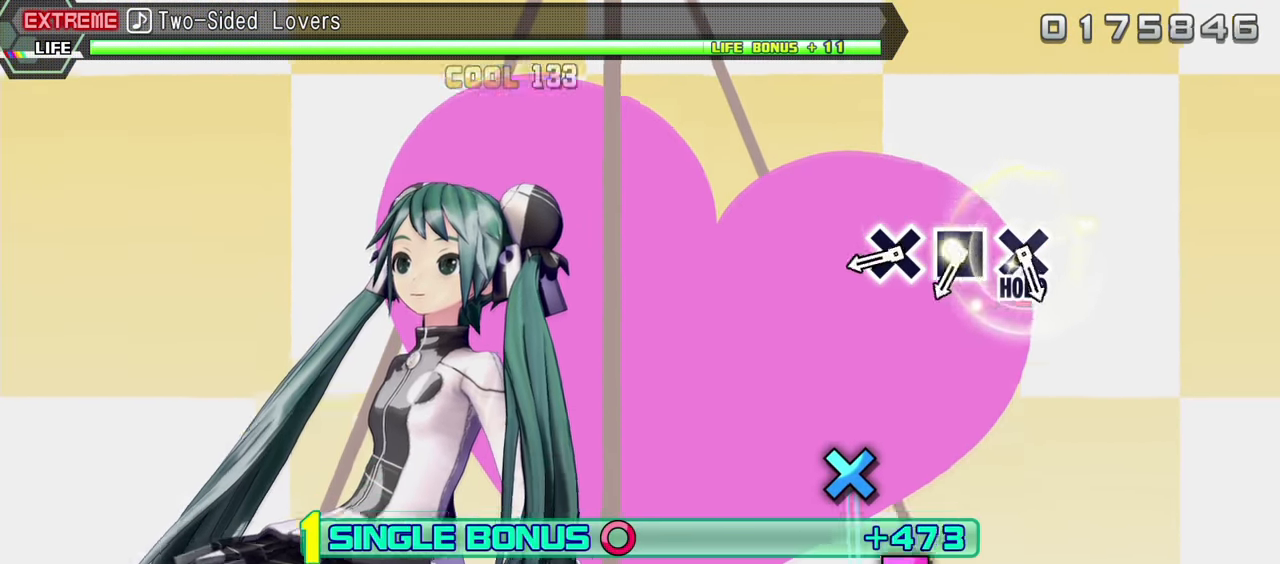
{"buttons": ["L2"], "events": [[350, "CROSS", "down"], [467, "CROSS", "up"]]}
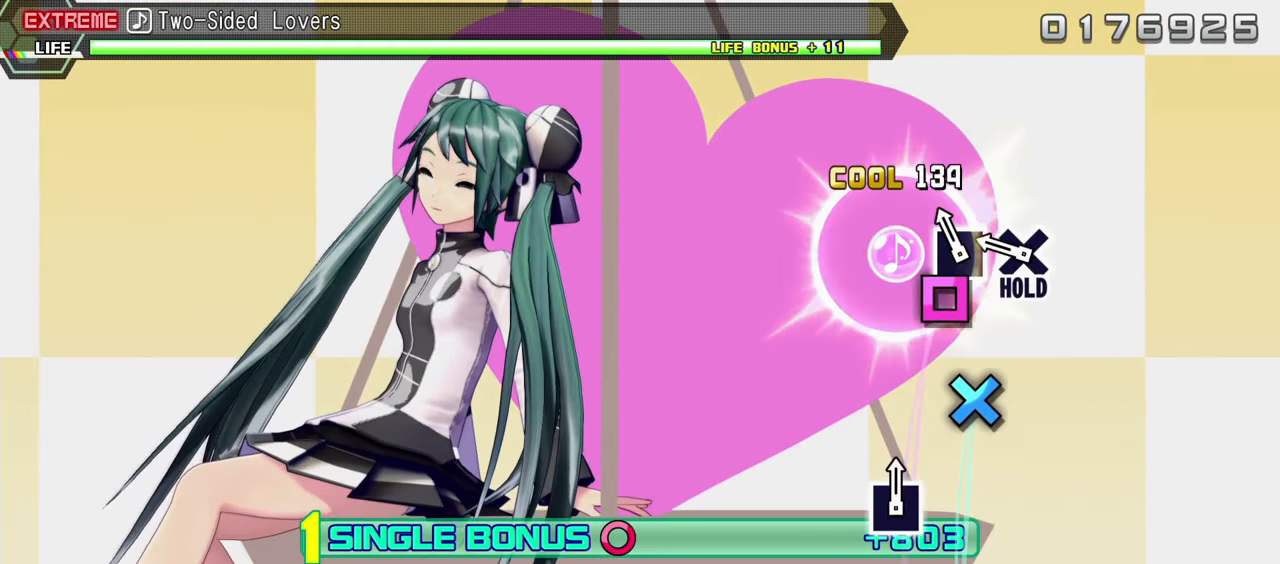
{"buttons": ["CROSS", "L2"], "events": [[50, "SQUARE", "down"], [117, "SQUARE", "up"], [234, "CROSS", "down"]]}
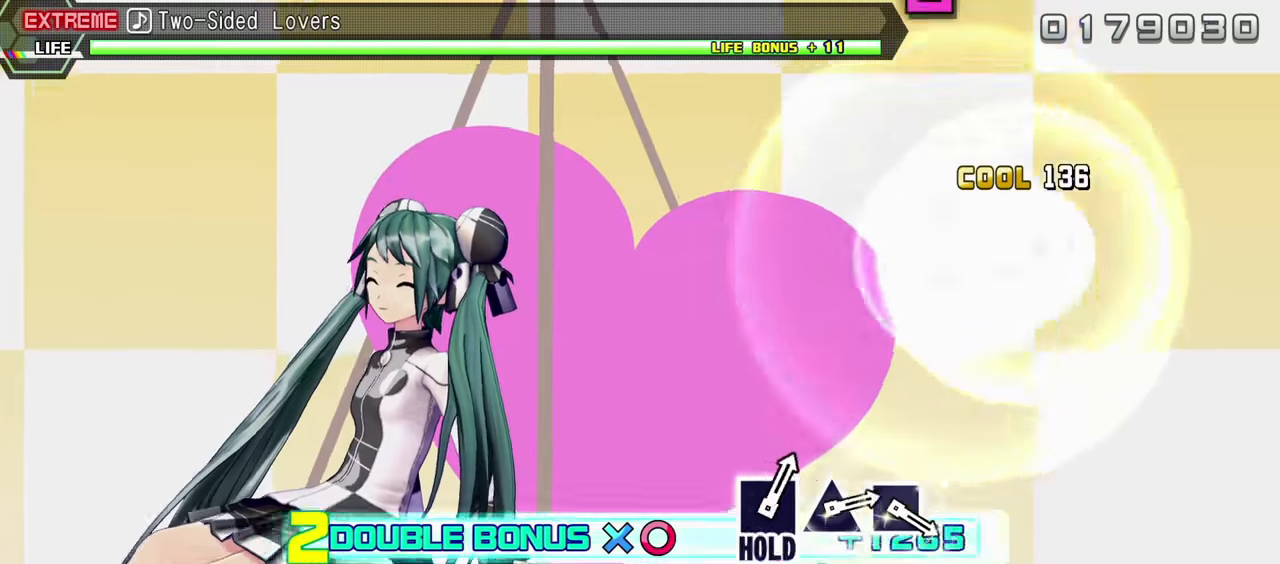
{"buttons": ["R2"], "events": [[133, "R2", "down"], [200, "CROSS", "up"], [316, "L2", "up"]]}
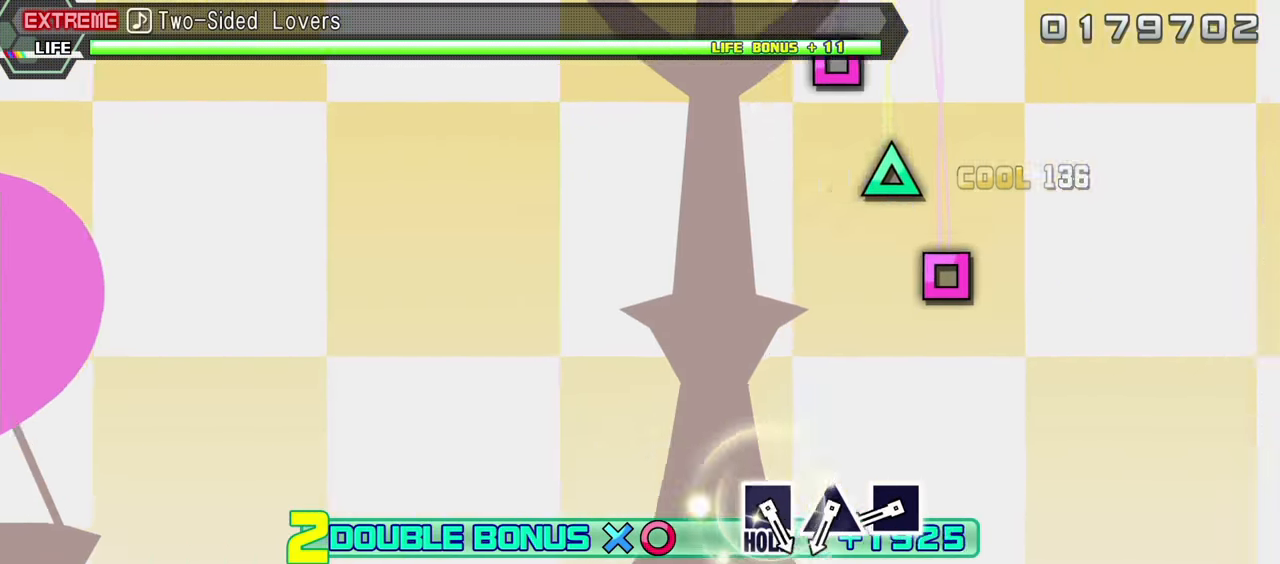
{"buttons": ["R2"], "events": [[366, "SQUARE", "down"], [466, "SQUARE", "up"]]}
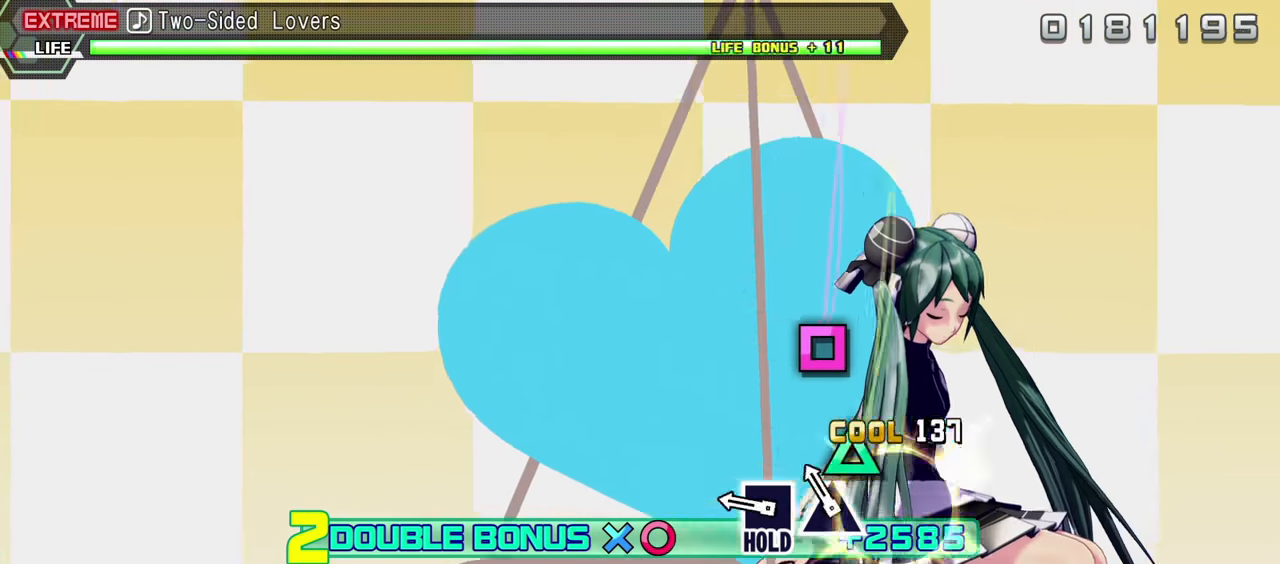
{"buttons": ["SQUARE", "R2"], "events": [[83, "TRIANGLE", "down"], [183, "TRIANGLE", "up"], [283, "SQUARE", "down"]]}
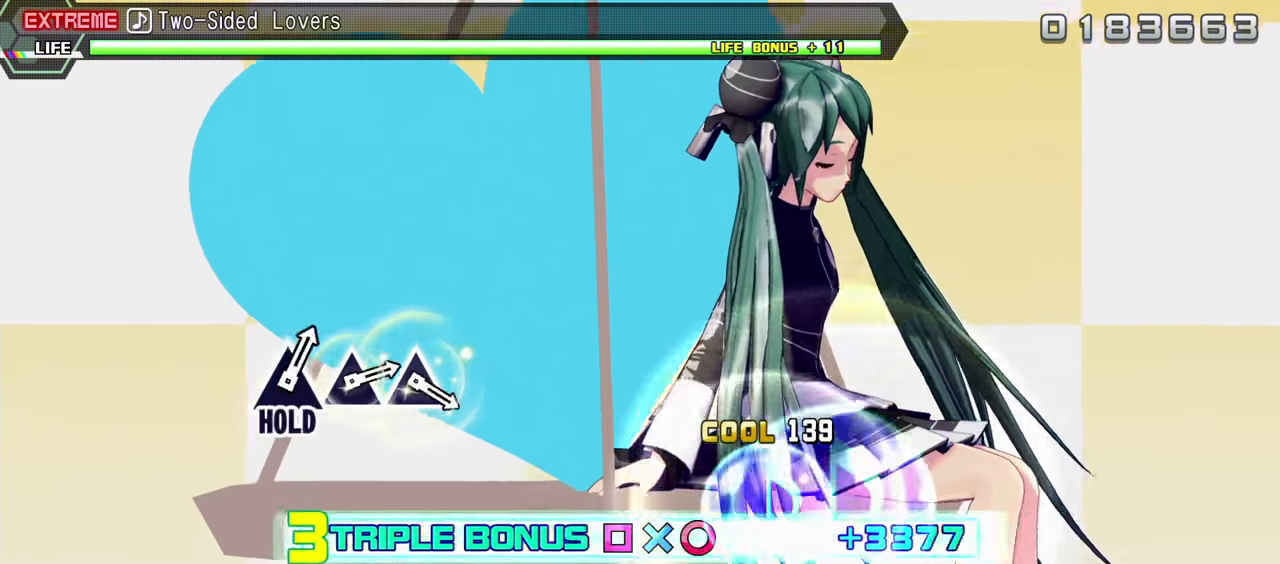
{"buttons": ["L2"], "events": [[166, "L2", "down"], [250, "SQUARE", "up"], [300, "R2", "up"]]}
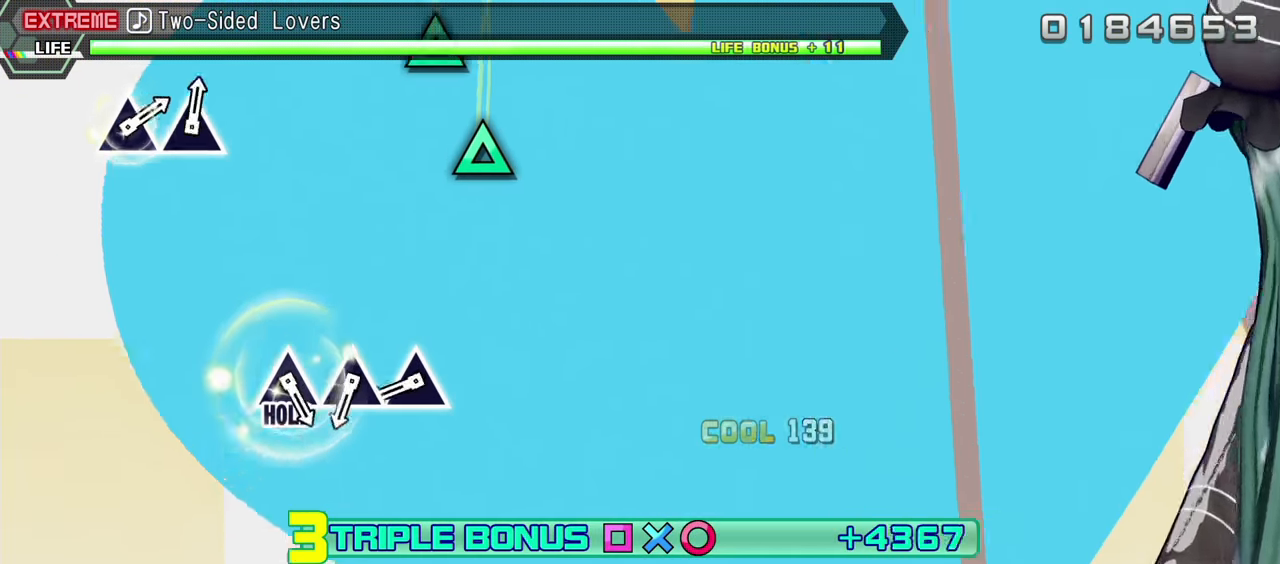
{"buttons": ["L2"], "events": [[383, "TRIANGLE", "down"], [500, "TRIANGLE", "up"]]}
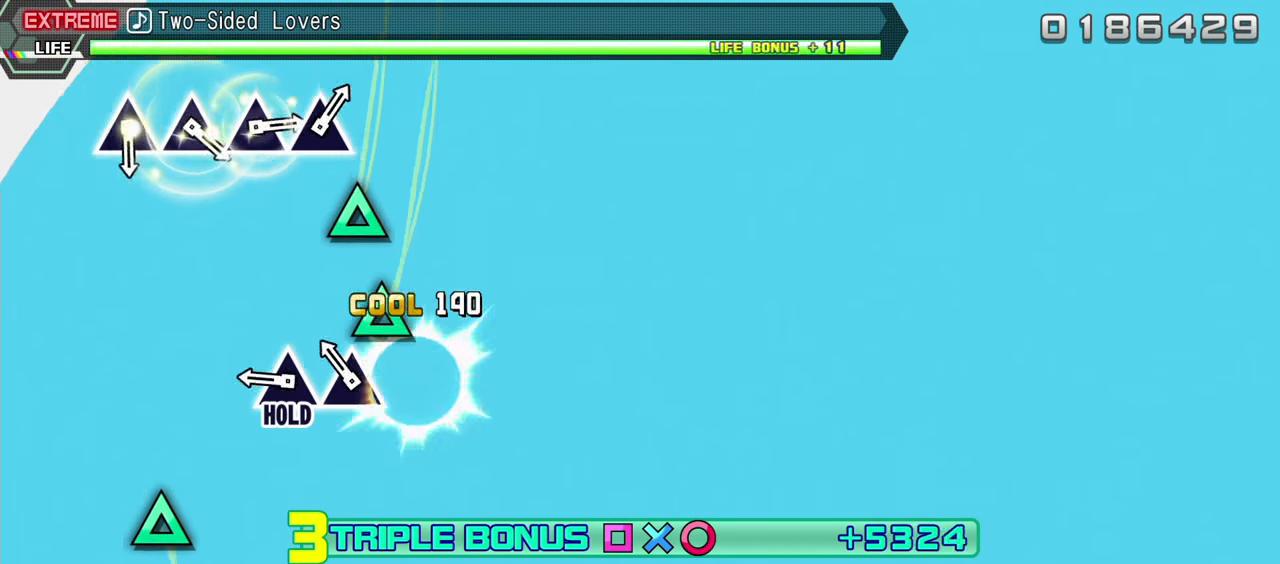
{"buttons": ["R2"], "events": [[83, "TRIANGLE", "down"], [200, "TRIANGLE", "up"], [283, "TRIANGLE", "down"], [400, "R2", "down"], [466, "TRIANGLE", "up"], [500, "L2", "up"]]}
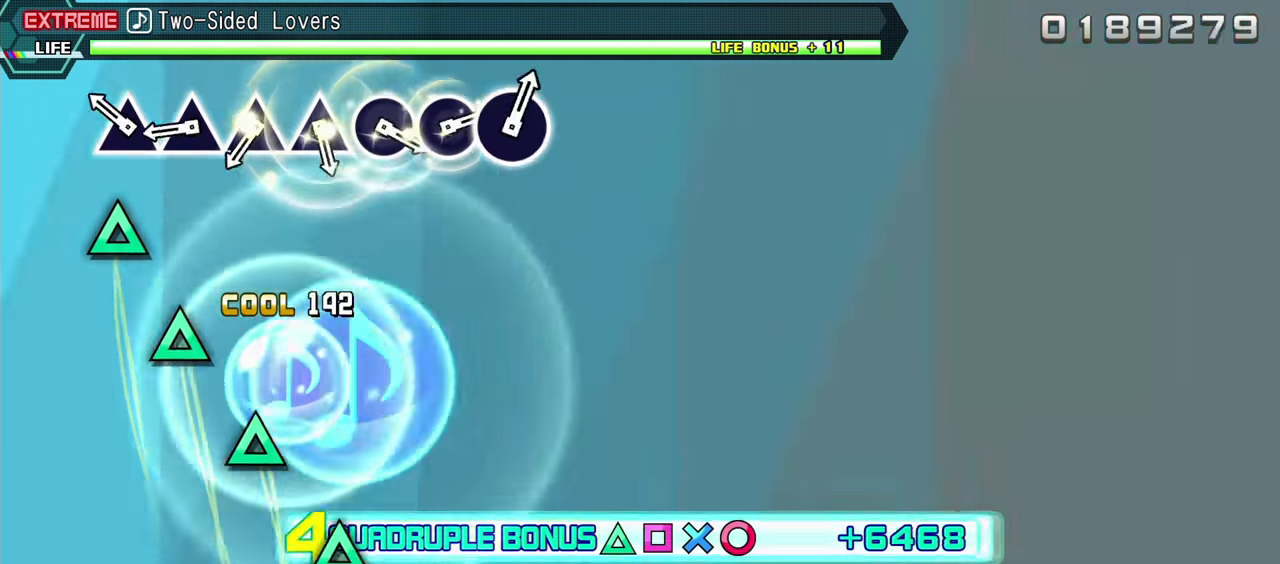
{"buttons": ["R2"], "events": [[200, "TRIANGLE", "down"], [300, "TRIANGLE", "up"], [350, "TRIANGLE", "down"], [466, "TRIANGLE", "up"]]}
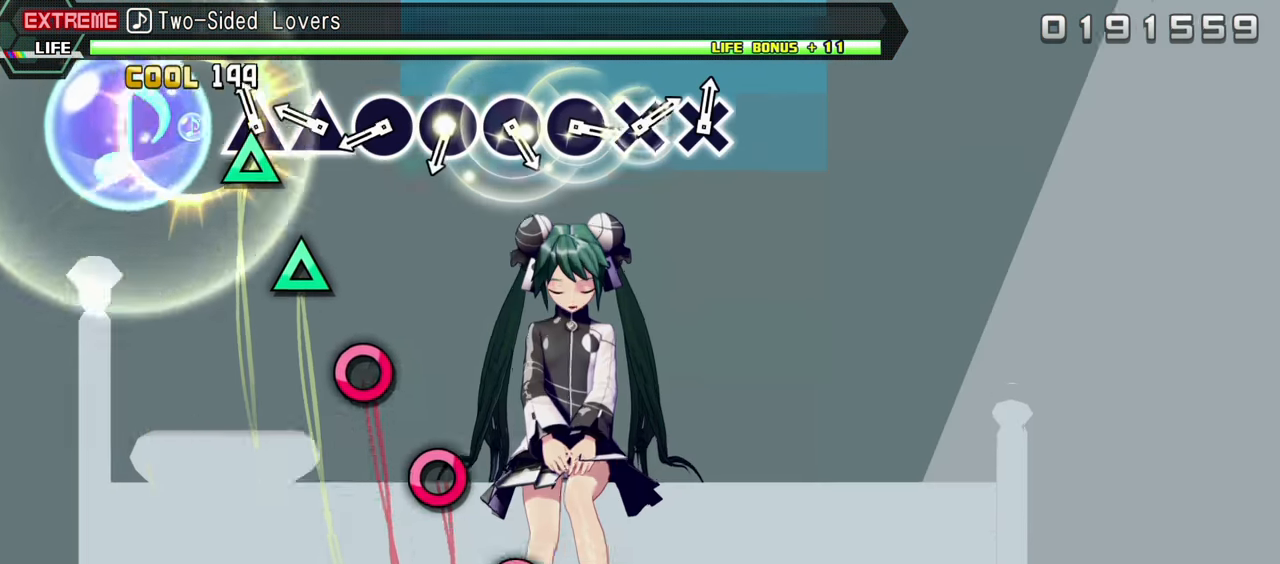
{"buttons": ["CIRCLE", "R2"], "events": [[33, "TRIANGLE", "down"], [133, "TRIANGLE", "up"], [216, "TRIANGLE", "down"], [316, "TRIANGLE", "up"], [416, "CIRCLE", "down"]]}
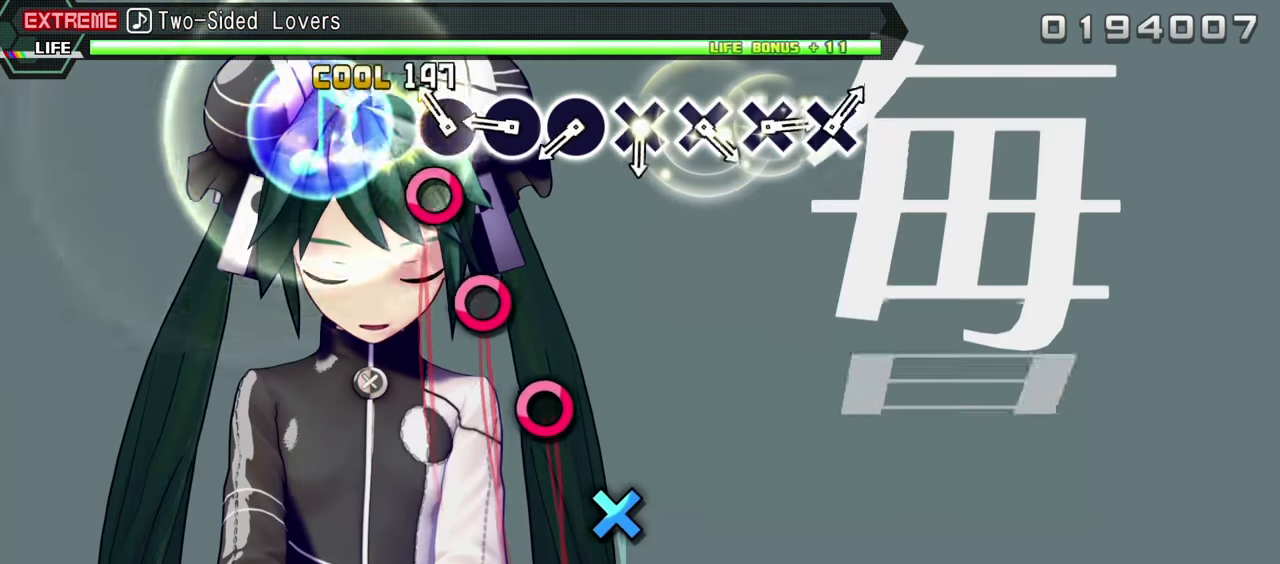
{"buttons": ["CIRCLE", "R2"], "events": [[33, "CIRCLE", "up"], [116, "CIRCLE", "down"], [216, "CIRCLE", "up"], [283, "CIRCLE", "down"], [400, "CIRCLE", "up"], [483, "CIRCLE", "down"]]}
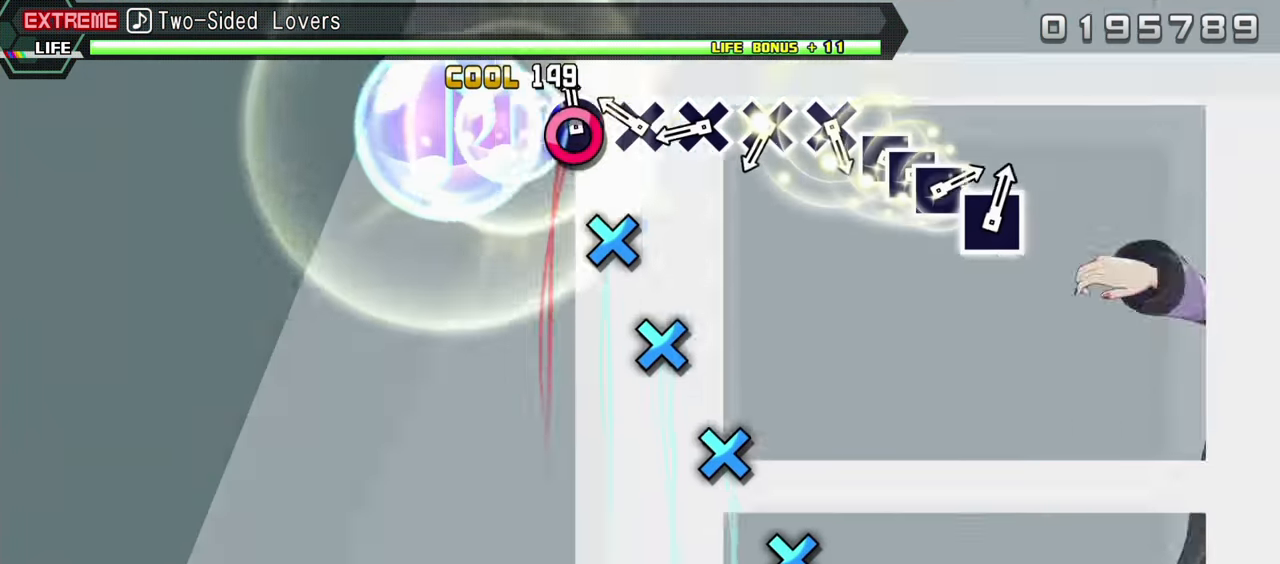
{"buttons": ["R2"], "events": [[83, "CIRCLE", "up"], [166, "CROSS", "down"], [283, "CROSS", "up"], [350, "CROSS", "down"], [483, "CROSS", "up"]]}
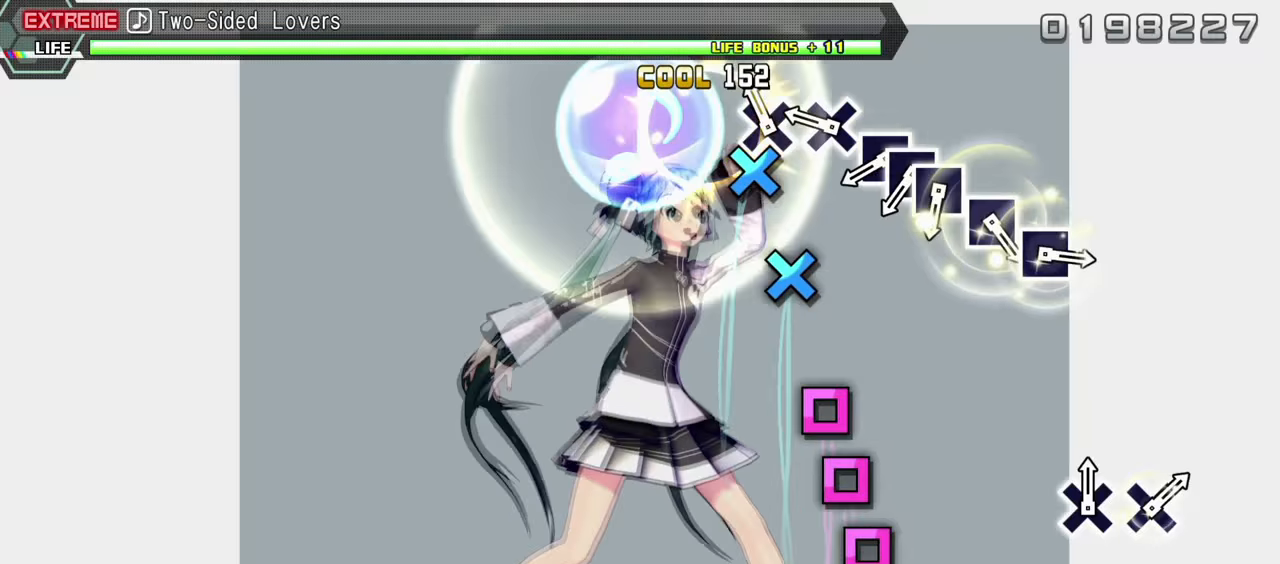
{"buttons": ["SQUARE"], "events": [[50, "CROSS", "down"], [150, "CROSS", "up"], [233, "CROSS", "down"], [333, "CROSS", "up"], [367, "R2", "up"], [433, "SQUARE", "down"]]}
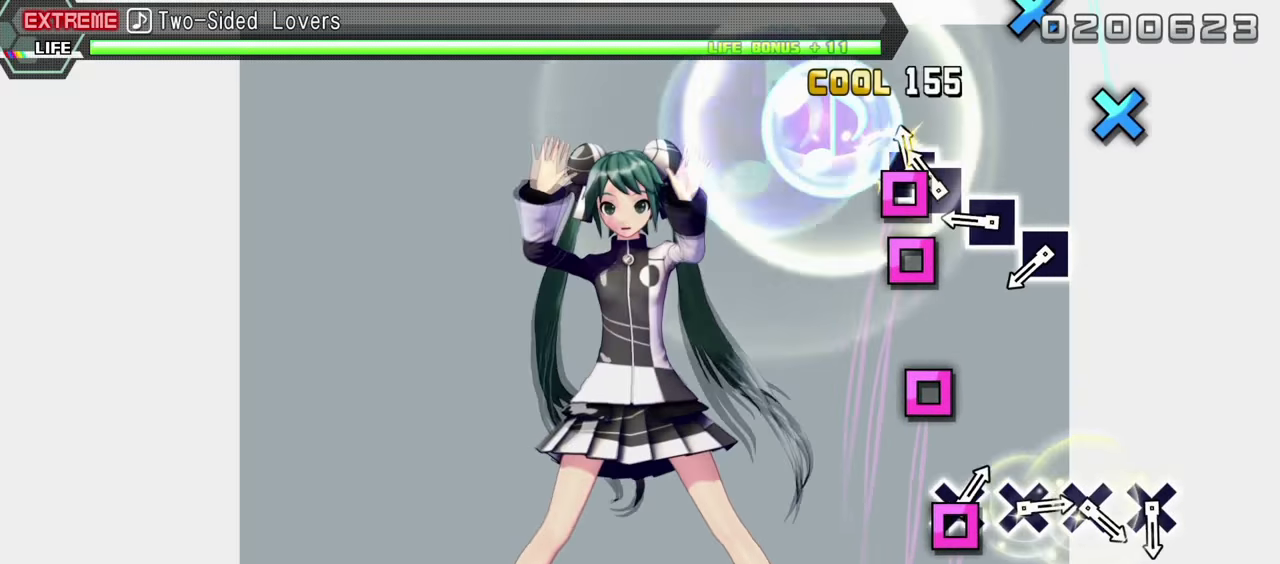
{"buttons": ["SQUARE"], "events": [[33, "DPAD_LEFT", "down"], [33, "SQUARE", "up"], [133, "DPAD_LEFT", "up"], [133, "SQUARE", "down"], [217, "SQUARE", "up"], [300, "SQUARE", "down"], [400, "SQUARE", "up"], [483, "SQUARE", "down"]]}
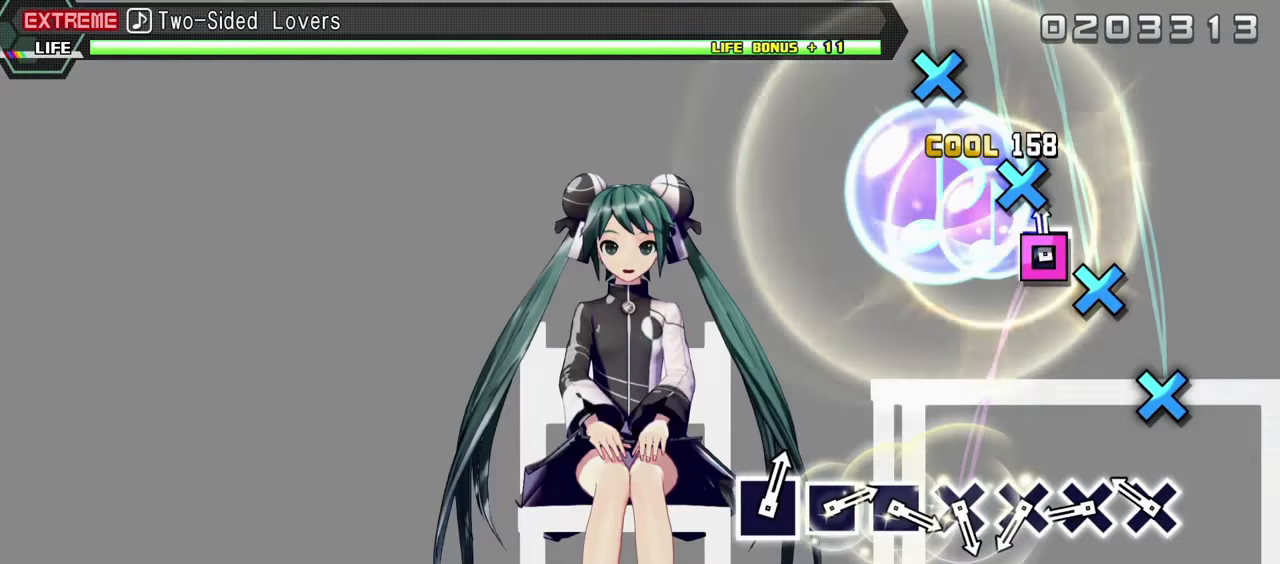
{"buttons": [], "events": [[67, "SQUARE", "up"], [183, "CROSS", "down"], [317, "CROSS", "up"], [383, "CROSS", "down"], [500, "CROSS", "up"]]}
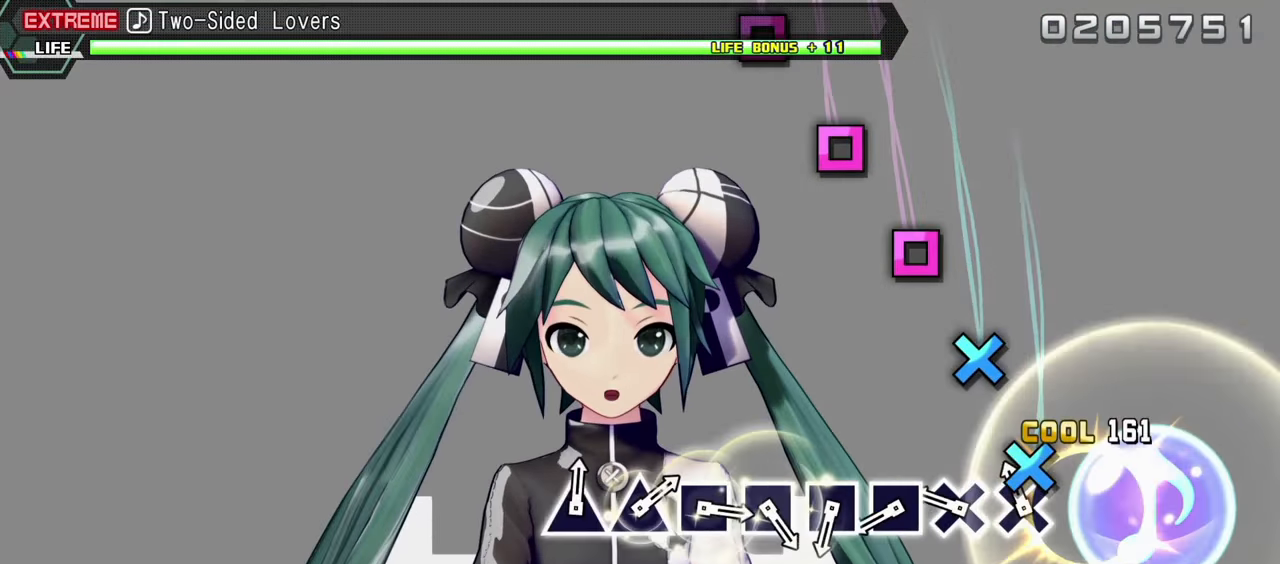
{"buttons": ["SQUARE"], "events": [[67, "CROSS", "down"], [183, "CROSS", "up"], [267, "CROSS", "down"], [383, "CROSS", "up"], [450, "SQUARE", "down"]]}
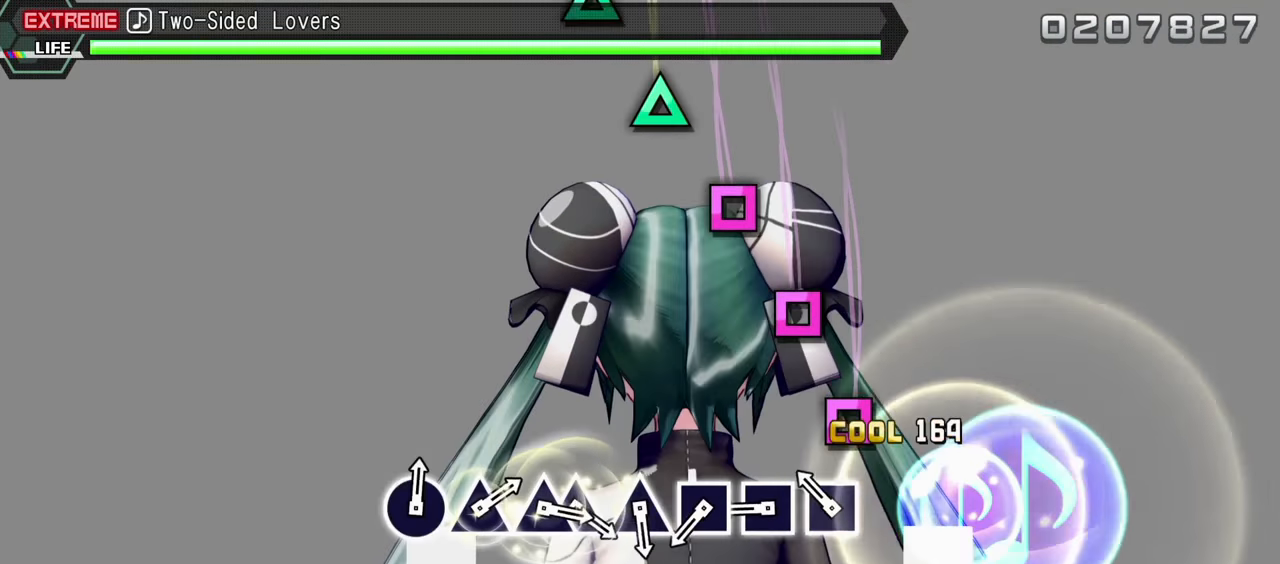
{"buttons": ["SQUARE"], "events": [[67, "SQUARE", "up"], [117, "SQUARE", "down"], [250, "SQUARE", "up"], [317, "SQUARE", "down"], [417, "SQUARE", "up"], [500, "SQUARE", "down"]]}
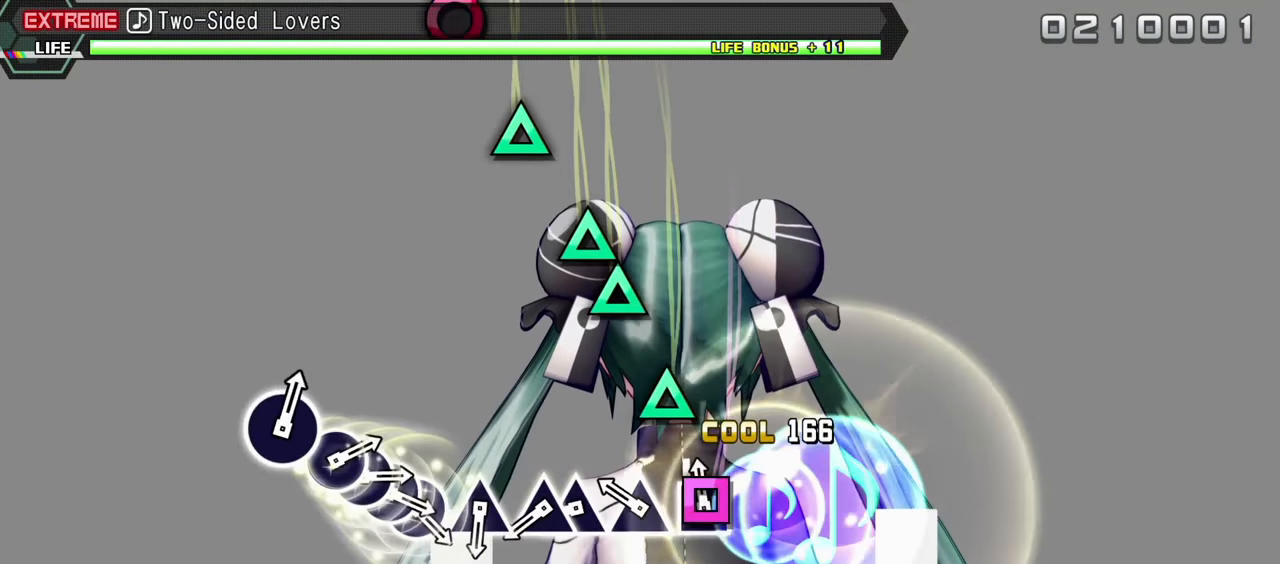
{"buttons": ["DPAD_UP"], "events": [[100, "SQUARE", "up"], [200, "TRIANGLE", "down"], [300, "TRIANGLE", "up"], [383, "TRIANGLE", "down"], [467, "DPAD_UP", "down"], [500, "TRIANGLE", "up"]]}